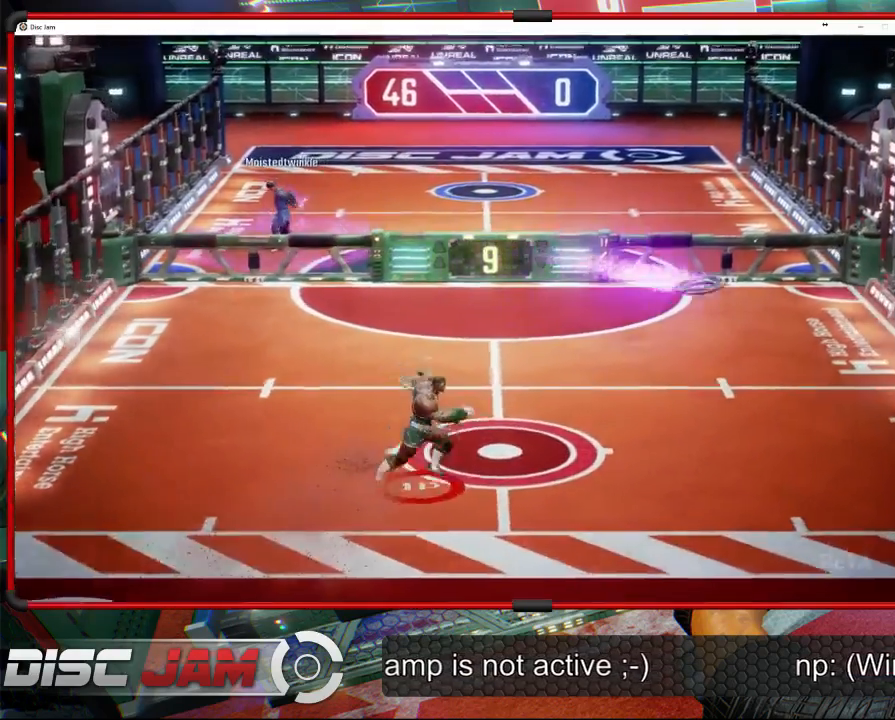
Gameplay with a controller (Xbox layout); each line is a JSON object with the inputs held at the frame after it. "events" lists button and stick changes between this image and that frame as [ms after this image, input, new state], when the widget could be followed in between. Not read: B right_stick.
{"buttons": [], "left_stick": "up", "events": [[133, "X", "down"], [233, "L3", "down"], [333, "L3", "up"], [433, "left_stick", "up-right"], [467, "X", "up"], [500, "left_stick", "up"]]}
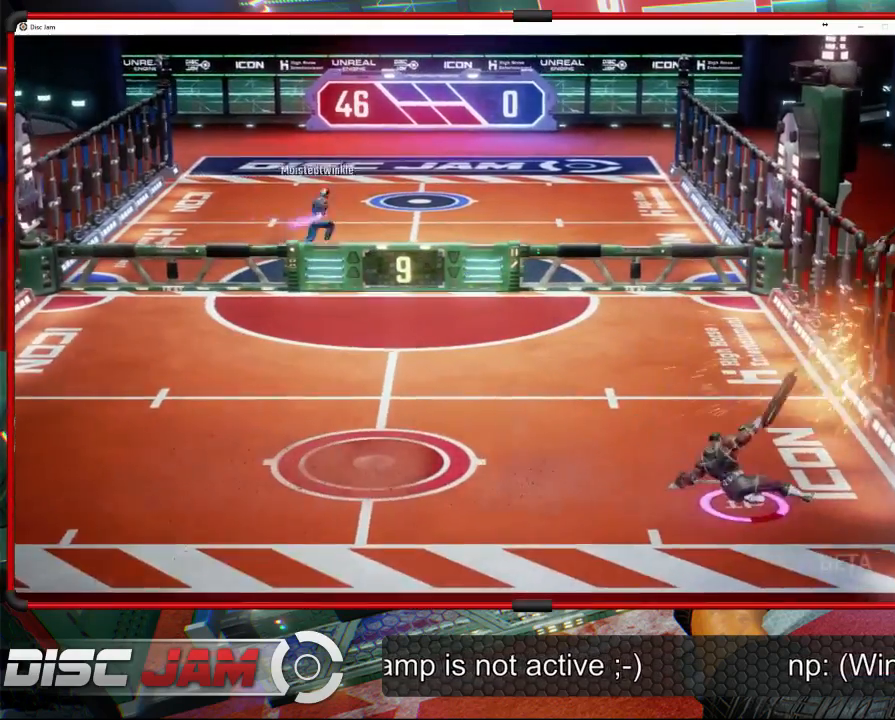
{"buttons": ["A", "L3"], "left_stick": "up-left", "events": [[233, "A", "down"], [300, "left_stick", "up-left"], [400, "L3", "down"]]}
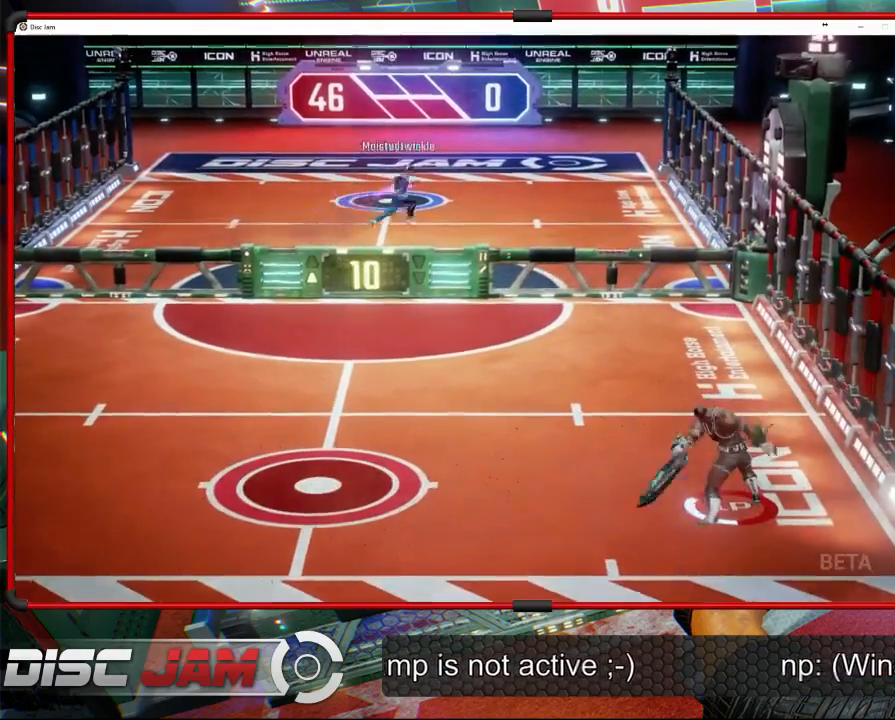
{"buttons": [], "left_stick": "up-left", "events": [[300, "L3", "up"], [400, "A", "up"]]}
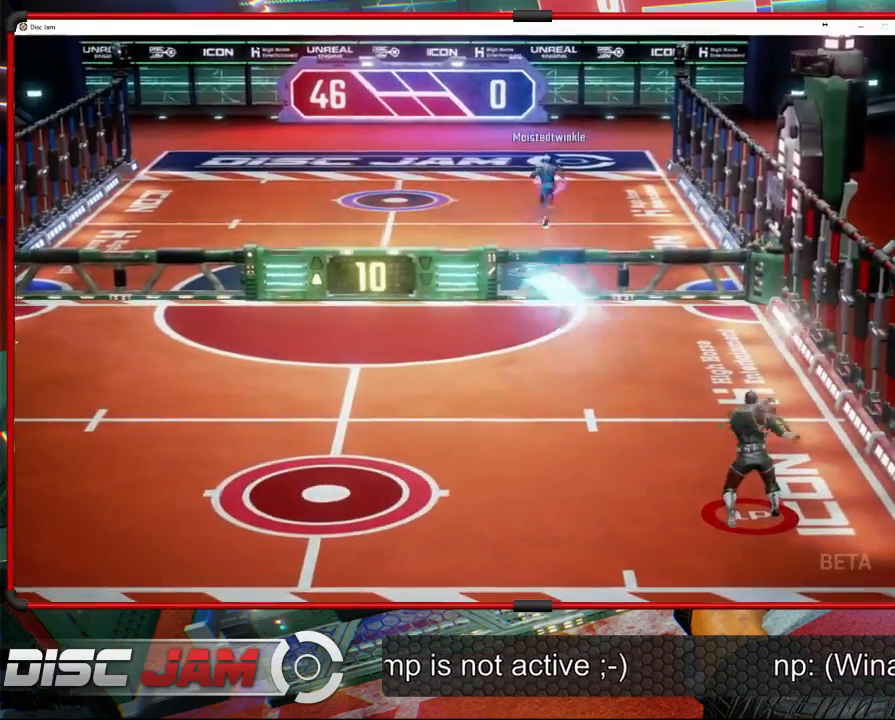
{"buttons": [], "left_stick": "down-left", "events": [[167, "left_stick", "left"], [333, "left_stick", "down-left"]]}
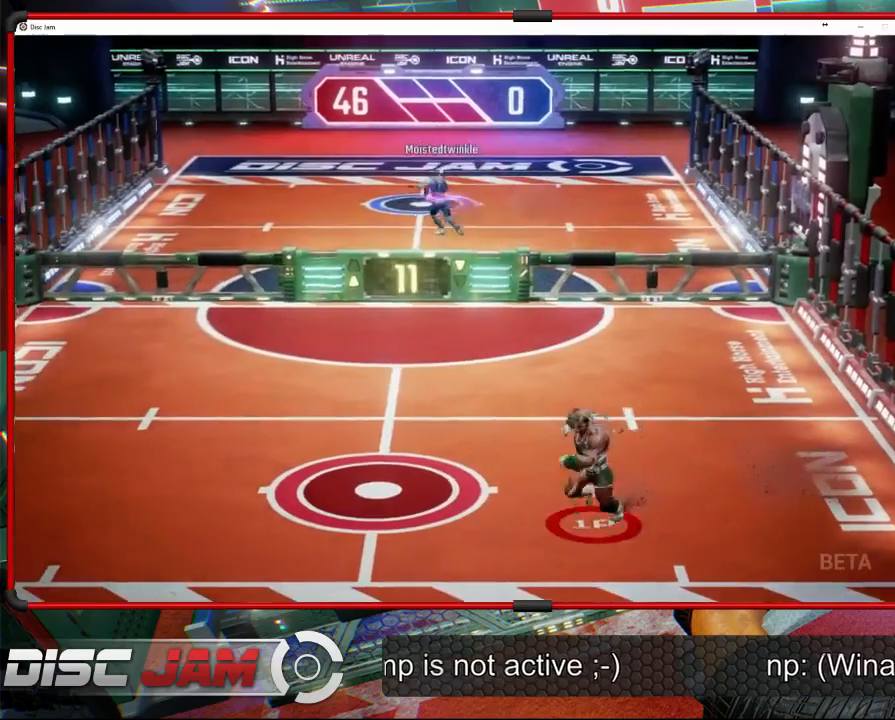
{"buttons": [], "left_stick": "up-left", "events": [[333, "left_stick", "up-left"]]}
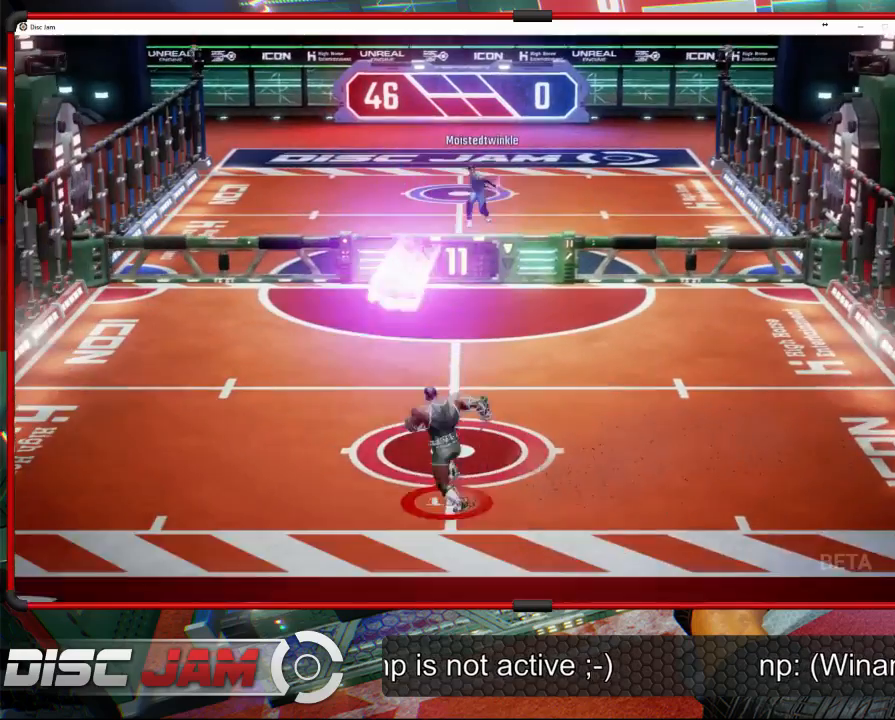
{"buttons": [], "left_stick": "up-right", "events": [[100, "X", "down"], [133, "left_stick", "up"], [233, "X", "up"], [433, "left_stick", "up-right"]]}
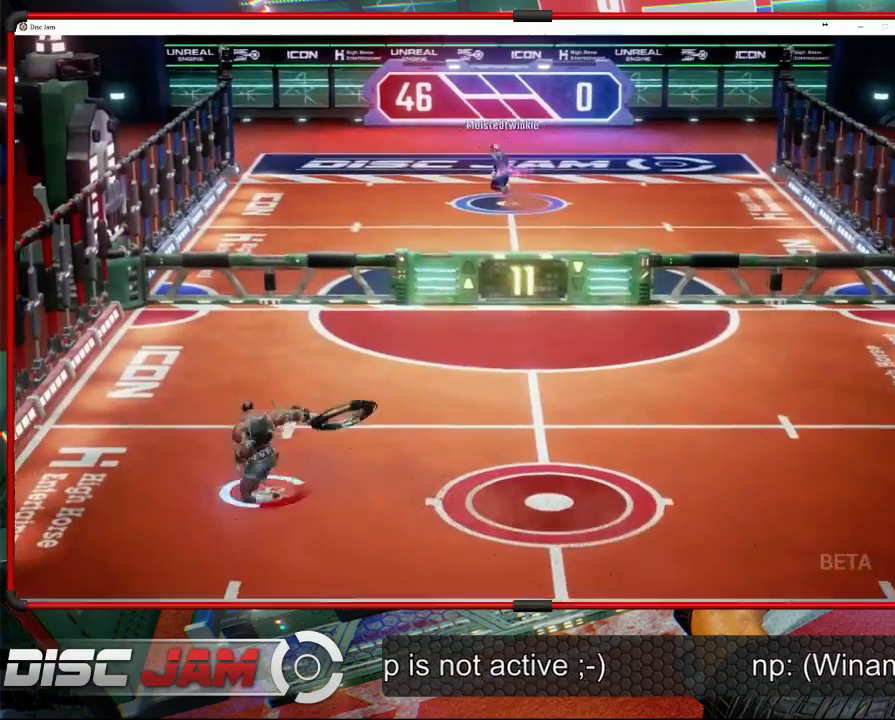
{"buttons": ["A"], "left_stick": "up-right", "events": [[133, "A", "down"]]}
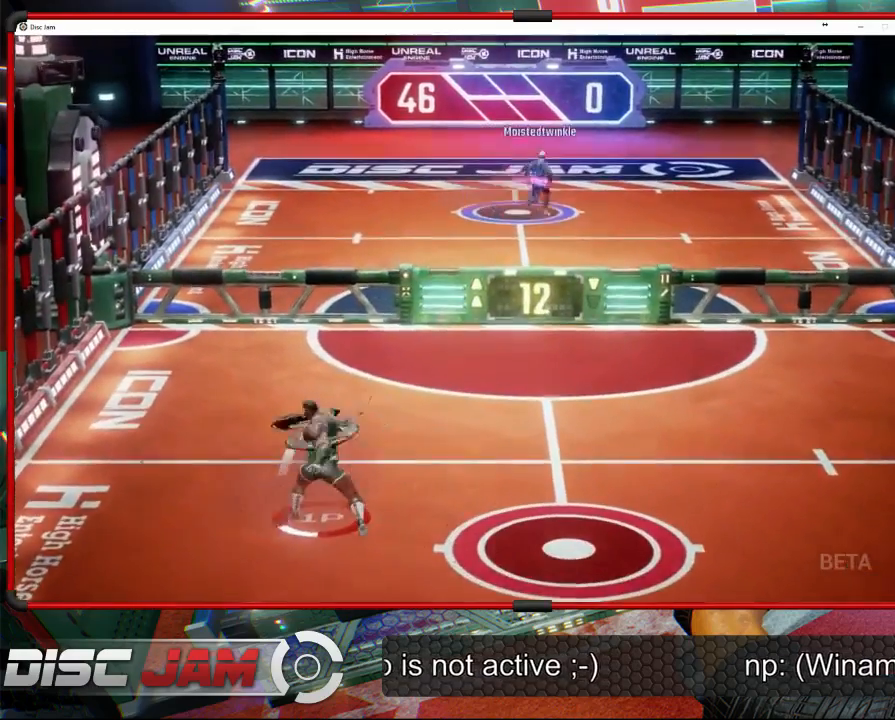
{"buttons": [], "left_stick": "up-right", "events": [[500, "A", "up"]]}
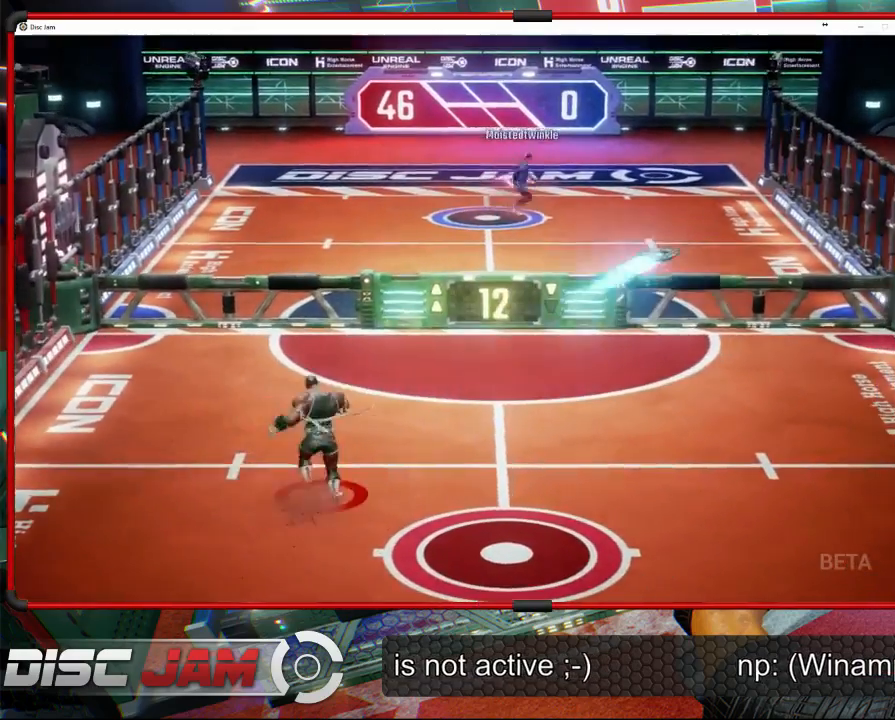
{"buttons": [], "left_stick": "down-right", "events": [[33, "left_stick", "right"], [167, "left_stick", "down-right"]]}
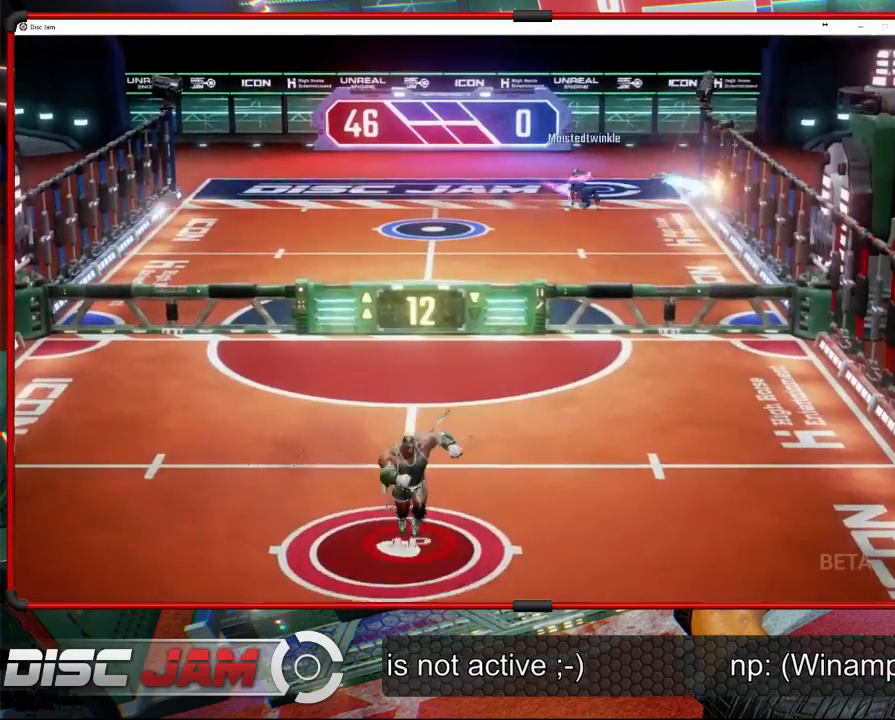
{"buttons": [], "left_stick": "up-right", "events": [[200, "left_stick", "center"], [400, "left_stick", "right"], [500, "left_stick", "up-right"]]}
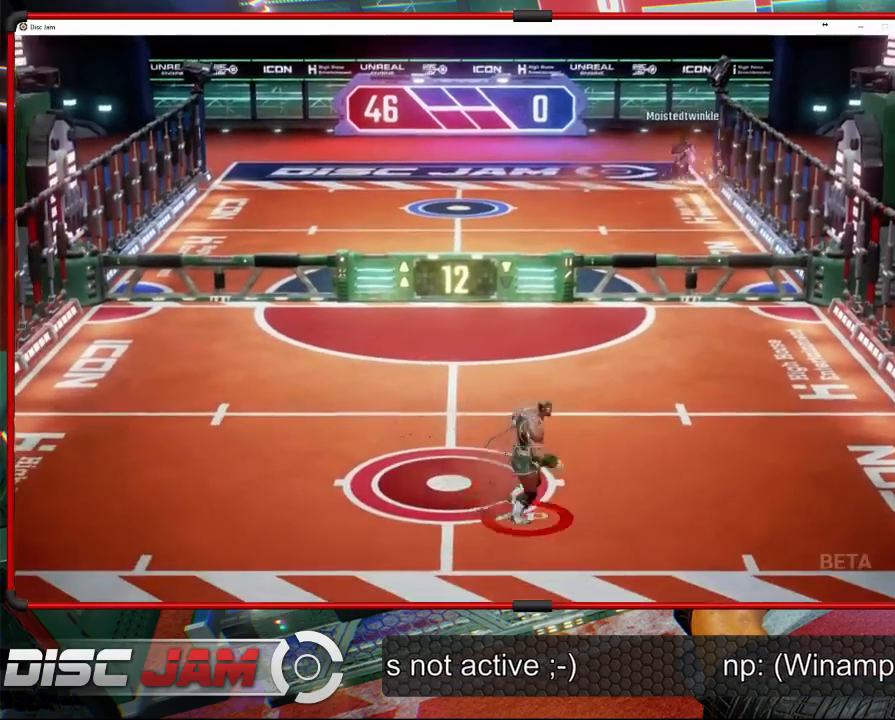
{"buttons": [], "left_stick": "up-right", "events": []}
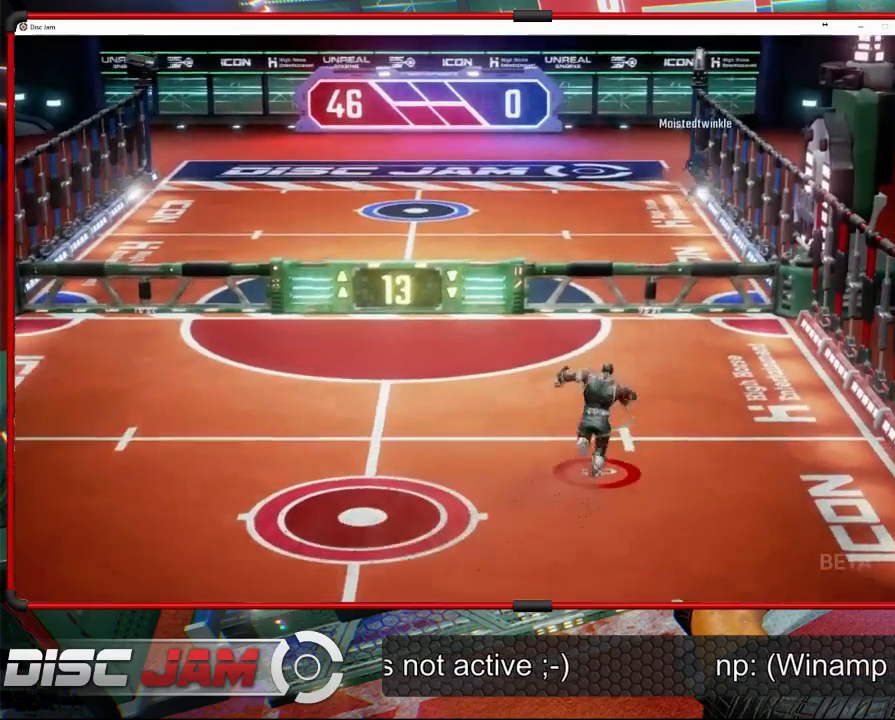
{"buttons": [], "left_stick": "right", "events": [[33, "left_stick", "up"], [167, "left_stick", "center"], [433, "left_stick", "right"]]}
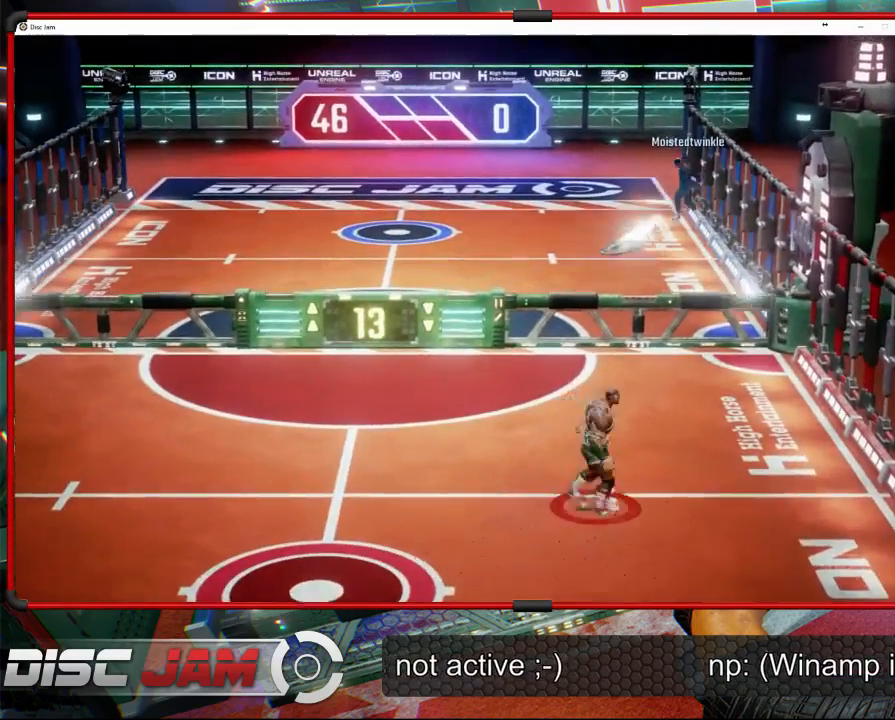
{"buttons": ["A"], "left_stick": "up-left", "events": [[67, "left_stick", "up-left"], [500, "A", "down"]]}
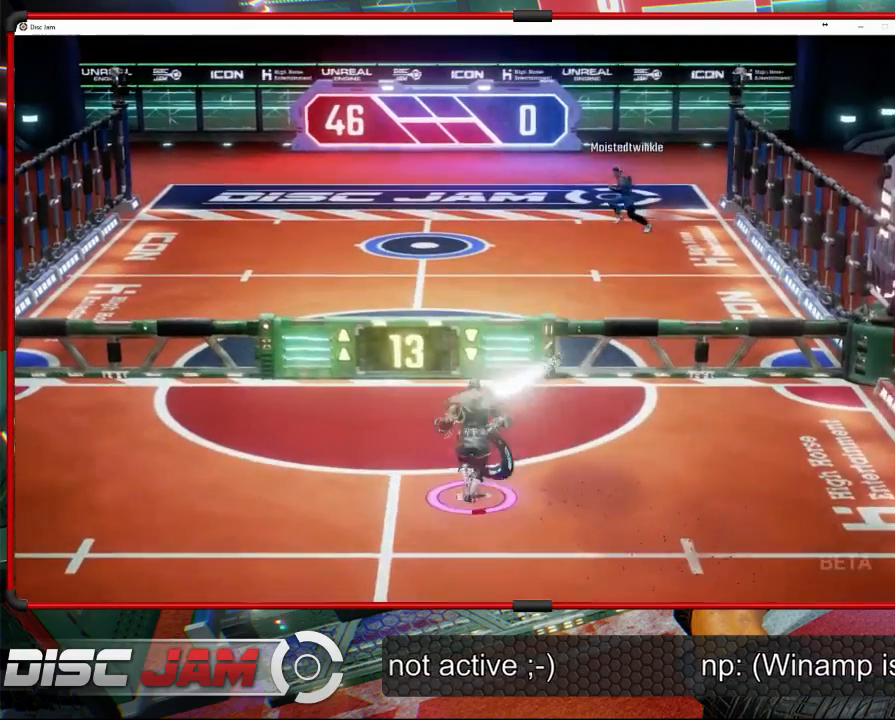
{"buttons": ["A"], "left_stick": "up-right", "events": [[33, "left_stick", "up-right"], [67, "A", "up"], [100, "A", "down"]]}
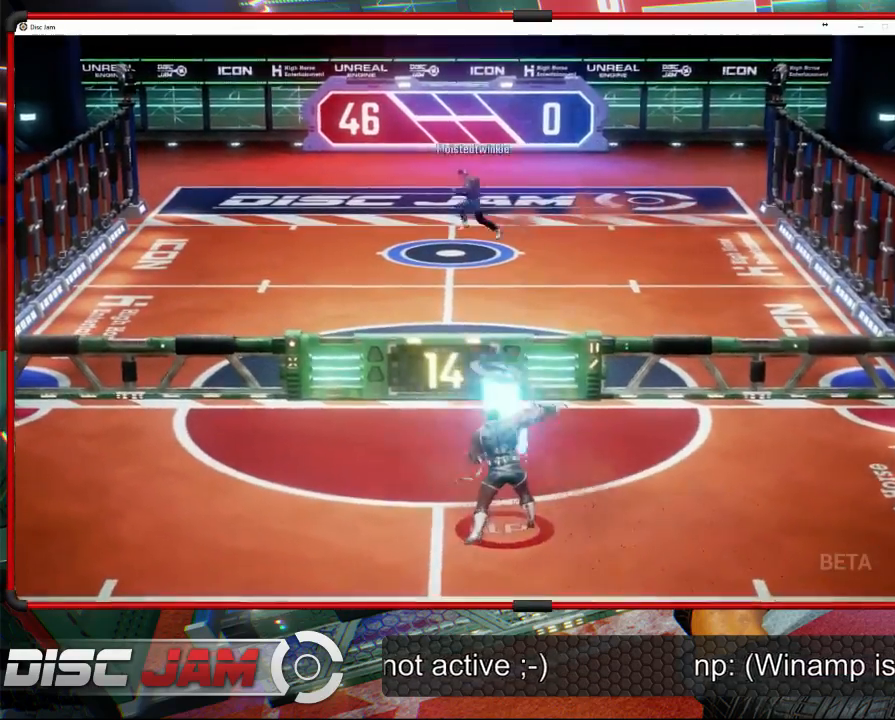
{"buttons": ["A"], "left_stick": "right", "events": [[400, "left_stick", "right"]]}
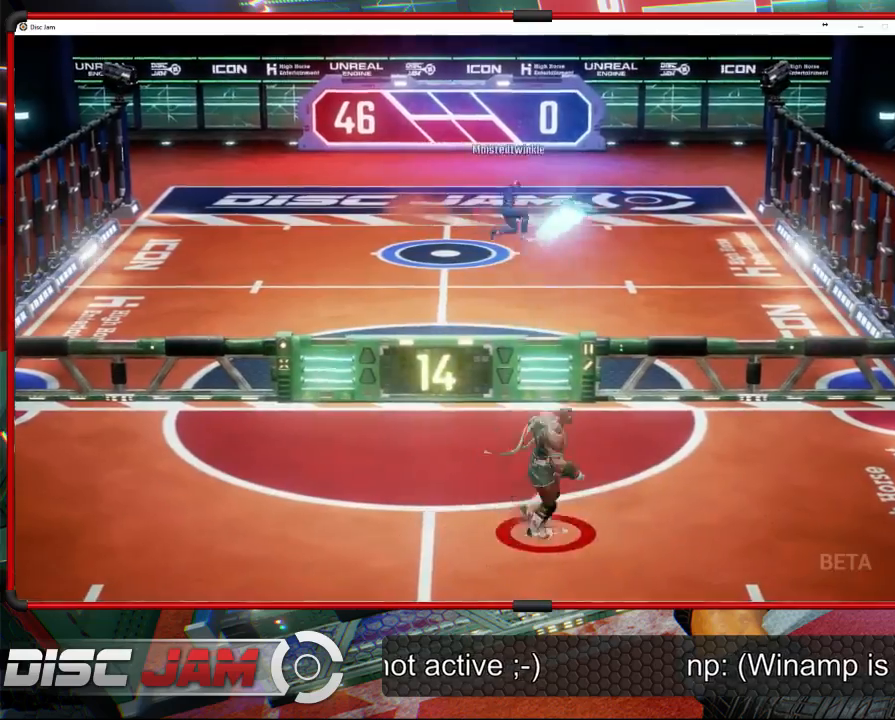
{"buttons": [], "left_stick": "down", "events": [[67, "A", "up"], [67, "left_stick", "down"]]}
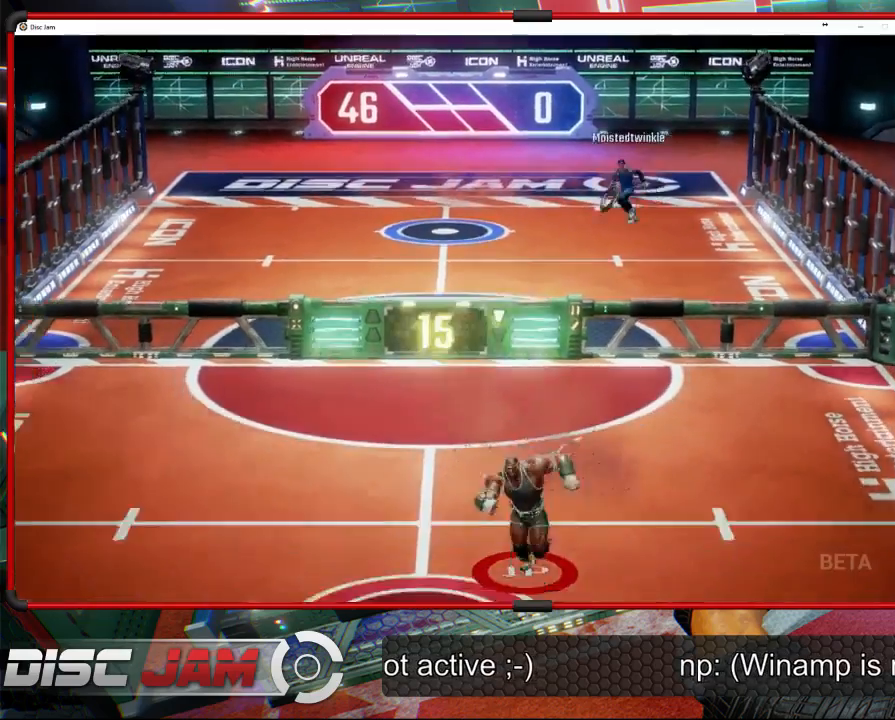
{"buttons": [], "left_stick": "left", "events": [[167, "left_stick", "right"], [233, "left_stick", "up-left"], [467, "left_stick", "left"]]}
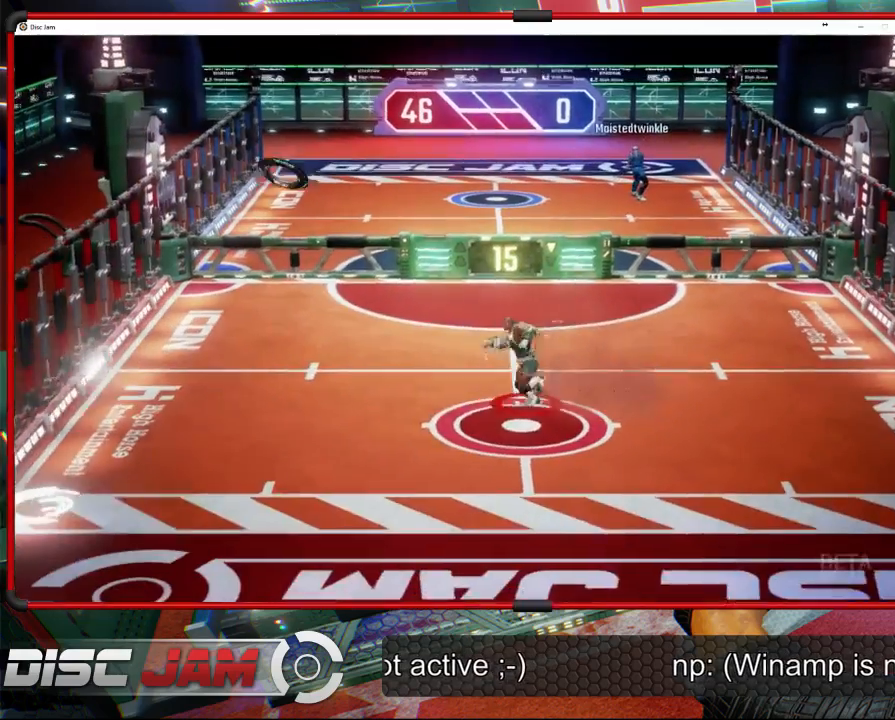
{"buttons": [], "left_stick": "down-left", "events": [[100, "left_stick", "down-left"]]}
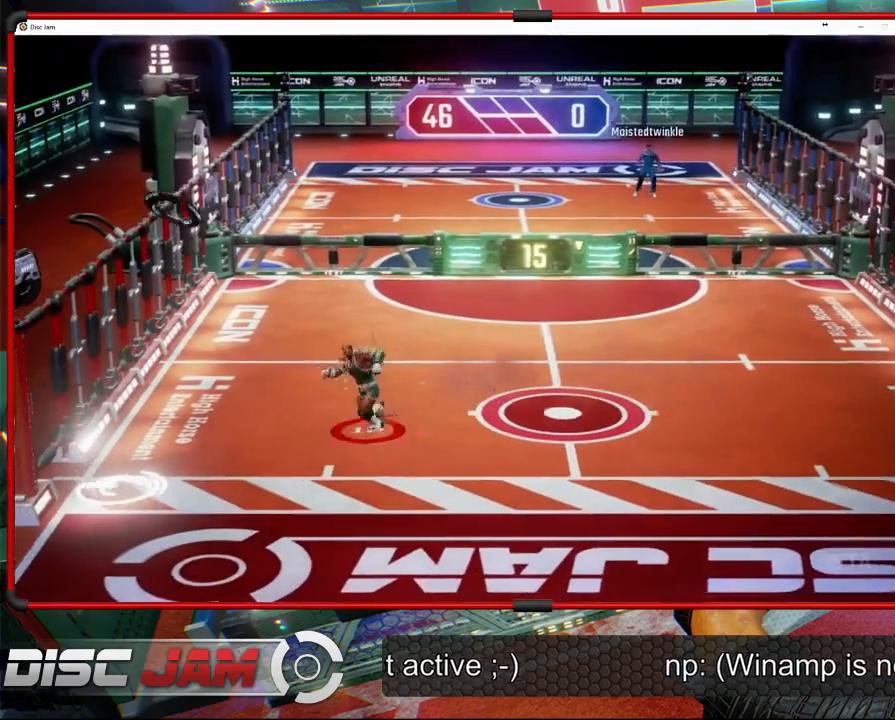
{"buttons": [], "left_stick": "down-left", "events": []}
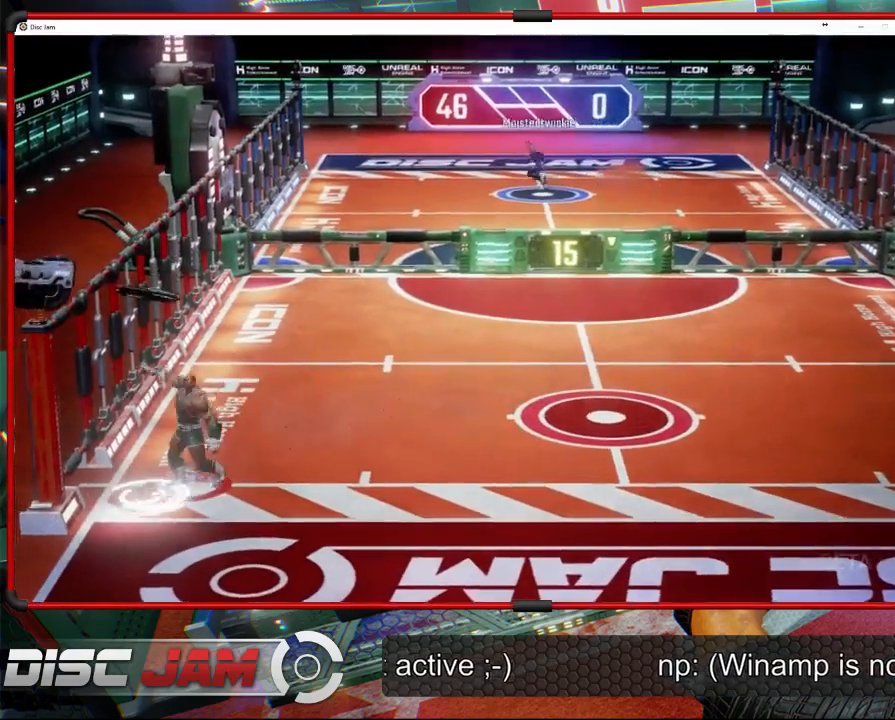
{"buttons": ["A"], "left_stick": "up-right", "events": [[67, "left_stick", "down-right"], [233, "A", "down"], [300, "left_stick", "up-right"], [333, "A", "up"], [367, "A", "down"], [433, "A", "up"], [467, "A", "down"]]}
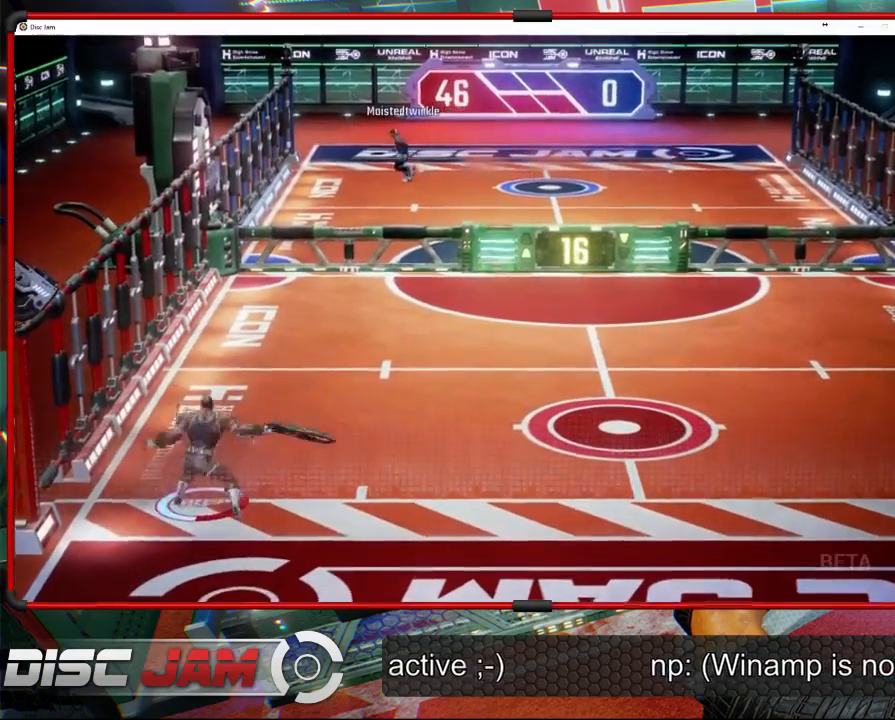
{"buttons": ["A"], "left_stick": "up-right", "events": []}
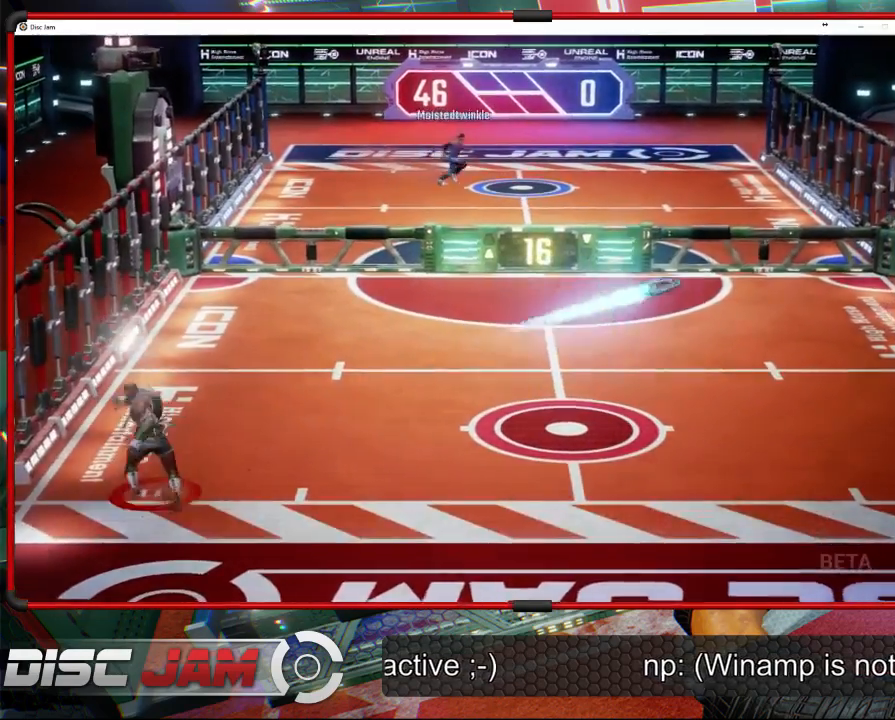
{"buttons": [], "left_stick": "right", "events": [[133, "A", "up"], [267, "left_stick", "right"]]}
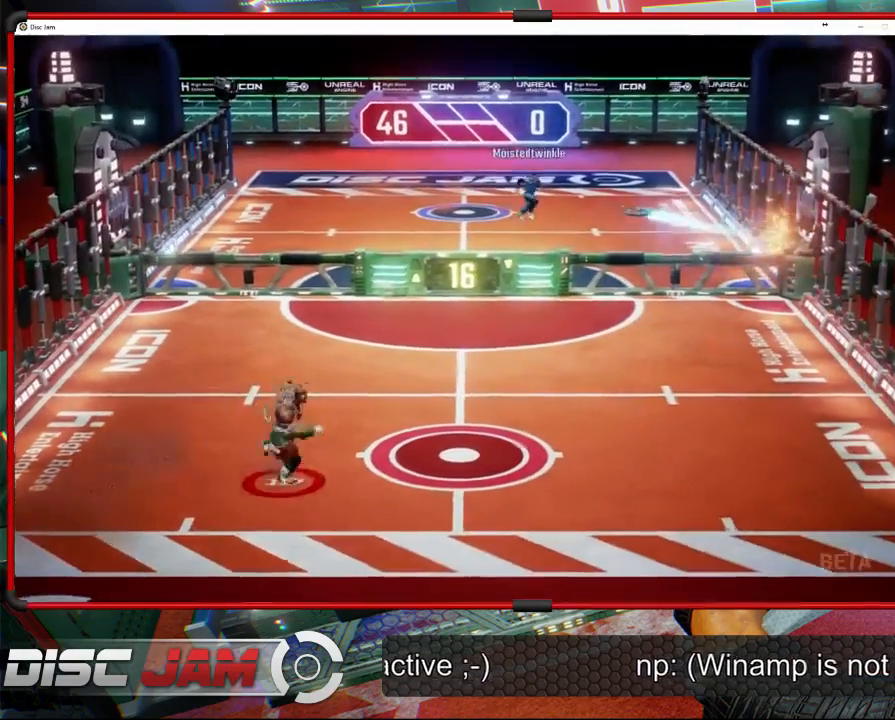
{"buttons": [], "left_stick": "center", "events": [[33, "left_stick", "down-right"], [400, "left_stick", "center"]]}
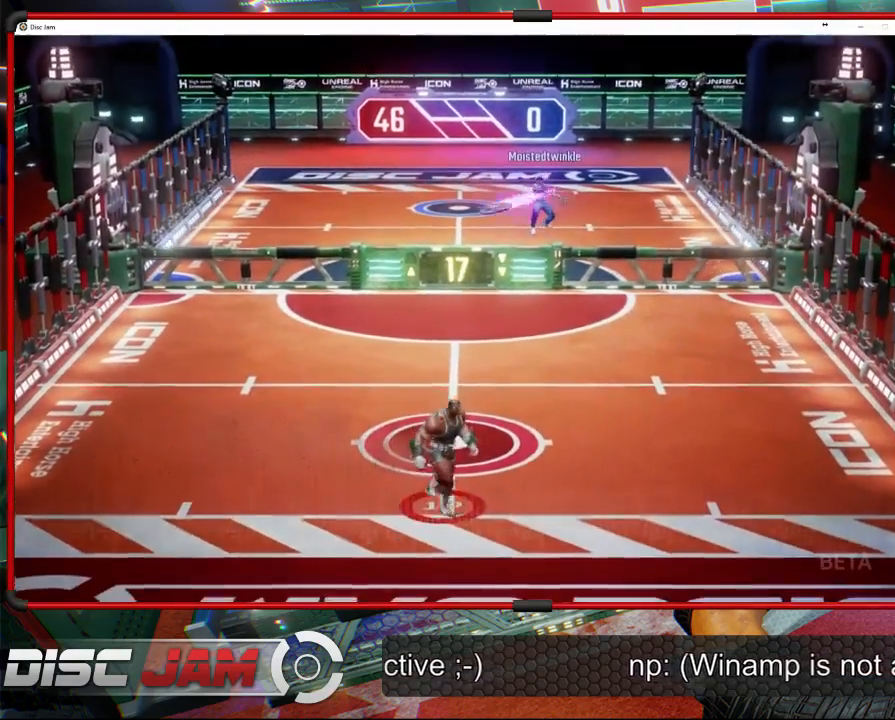
{"buttons": [], "left_stick": "up-left", "events": [[67, "left_stick", "right"], [233, "left_stick", "up-left"], [300, "left_stick", "left"], [433, "left_stick", "up-left"]]}
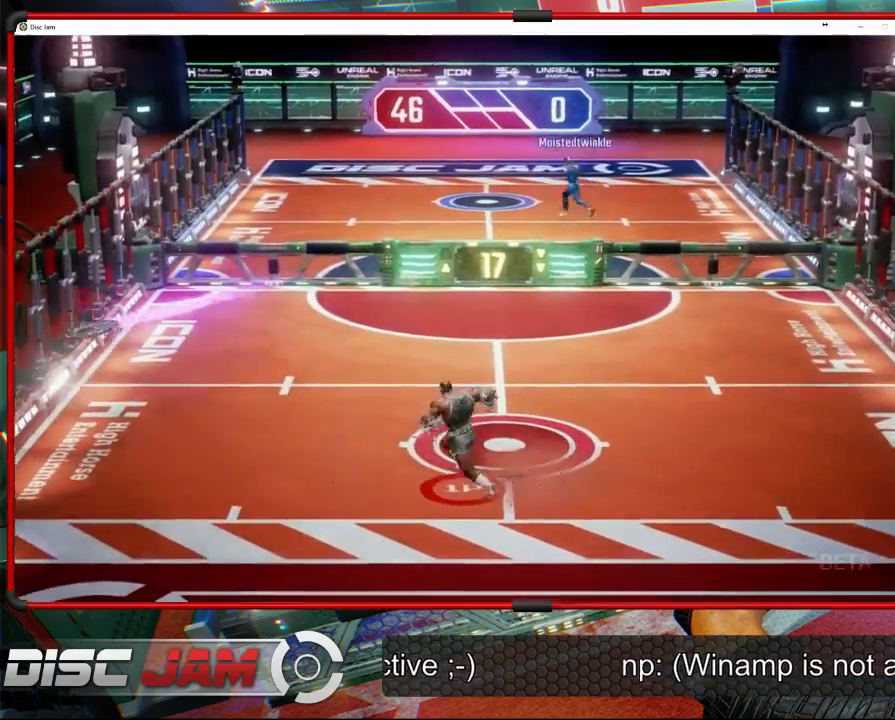
{"buttons": [], "left_stick": "right", "events": [[233, "A", "down"], [233, "left_stick", "down-left"], [333, "A", "up"], [400, "A", "down"], [467, "A", "up"], [500, "left_stick", "right"]]}
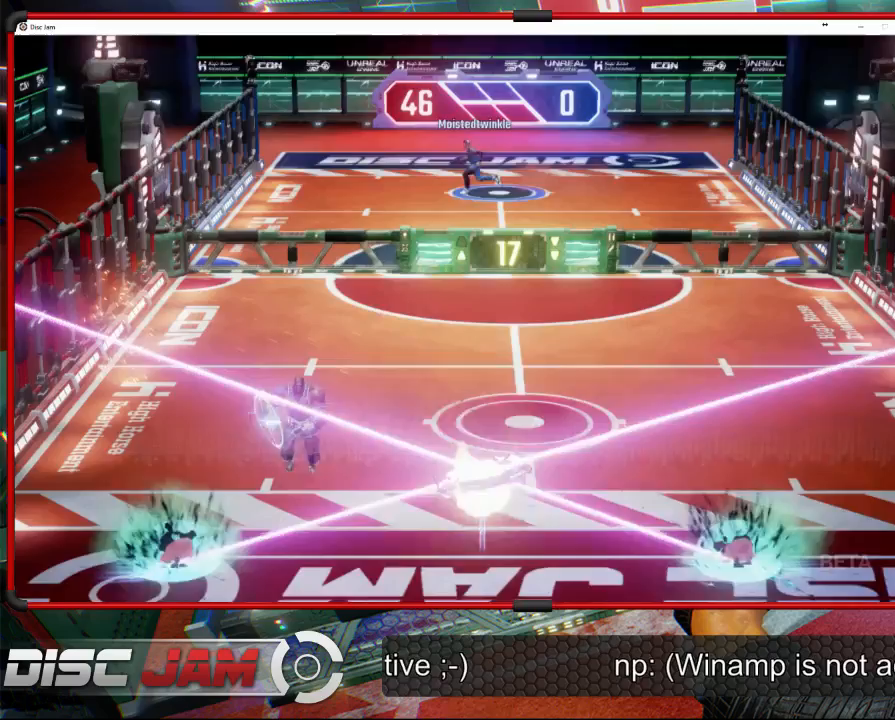
{"buttons": [], "left_stick": "center", "events": [[33, "A", "down"], [133, "A", "up"], [300, "left_stick", "center"]]}
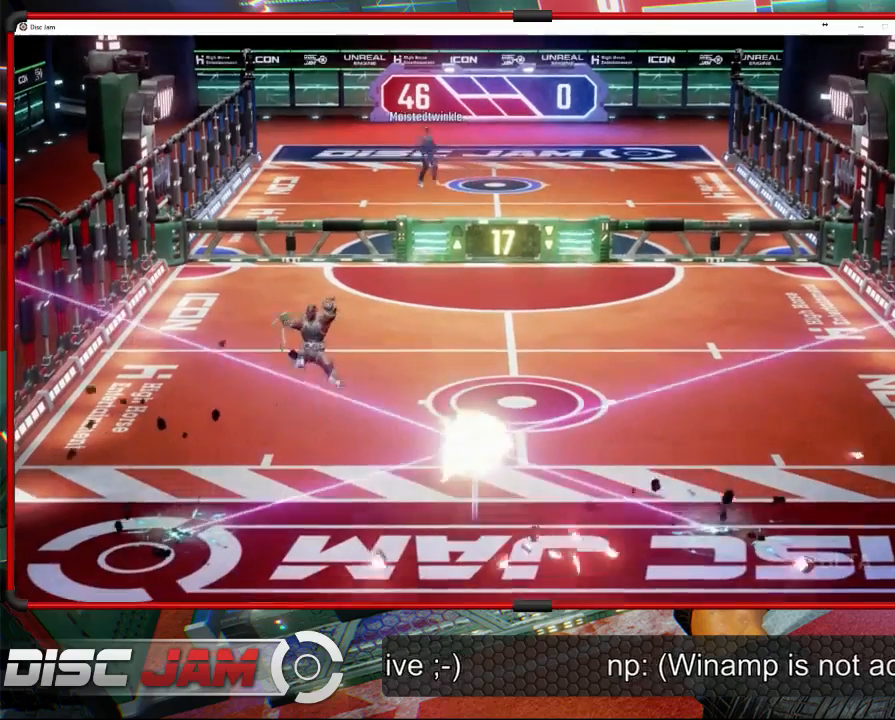
{"buttons": [], "left_stick": "center", "events": [[400, "DPAD_UP", "down"], [500, "DPAD_UP", "up"]]}
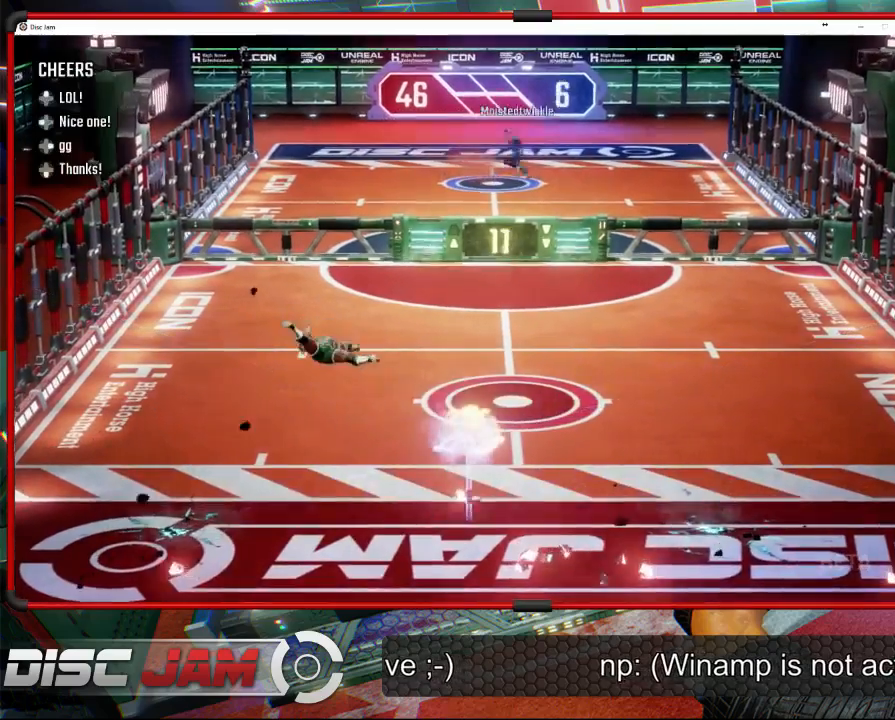
{"buttons": [], "left_stick": "center", "events": []}
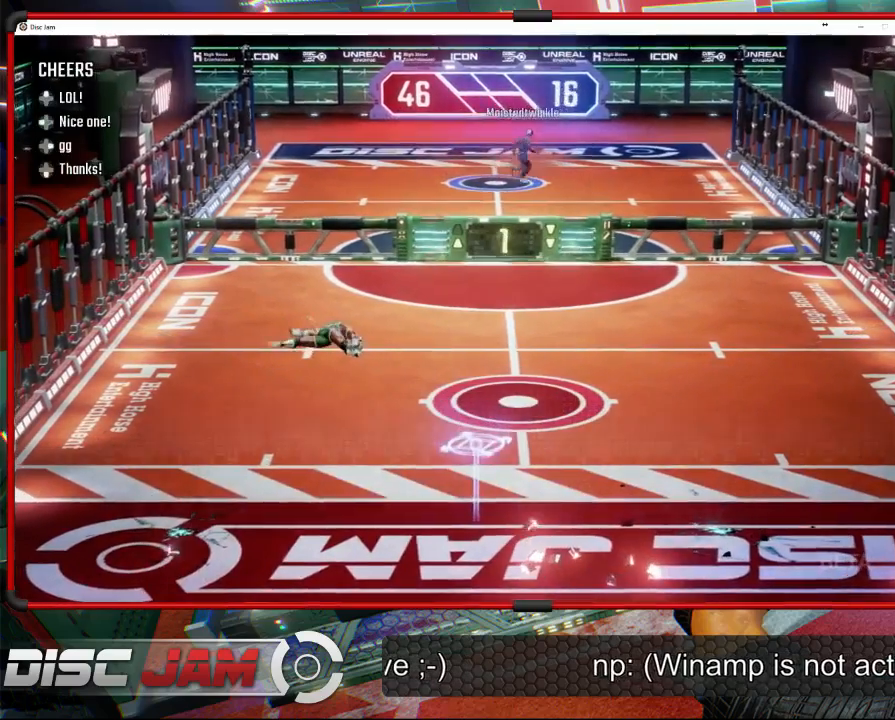
{"buttons": [], "left_stick": "center", "events": [[300, "DPAD_UP", "down"], [400, "DPAD_UP", "up"]]}